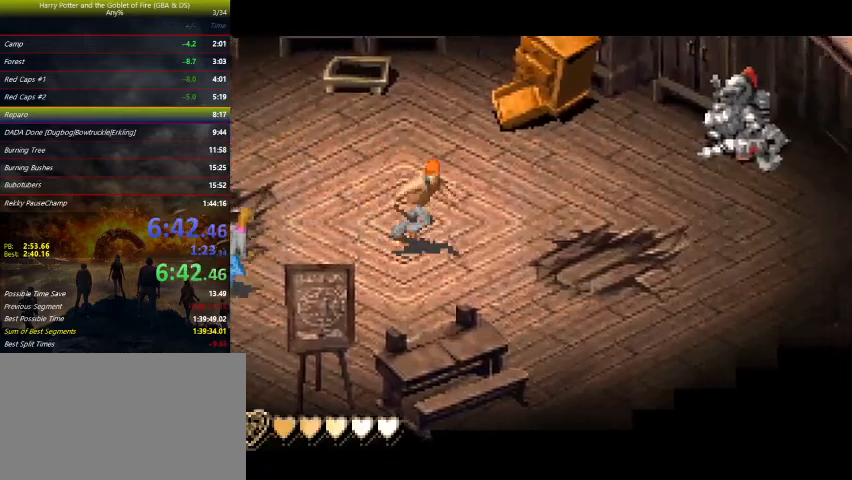
Gameplay with keyboard and mouse; each line is a JSON object with the keys held at the frame after it. "events" lists presses ("down") and releases ("up") of "a", "ctrl", "d", "down", "e", "escape", "f", "f1", "f4", "left", "q", "r", "return", "right", "s", "shift", "space", "tab", "up", "w" and "z" between this image and that frame as [ms after this image, input, new state], when the widget could be followed in between. No other keys are recorded. Mouse buttons are not recorded. Not read: mouse_move.
{"keys": ["right"], "events": [[67, "down", "up"]]}
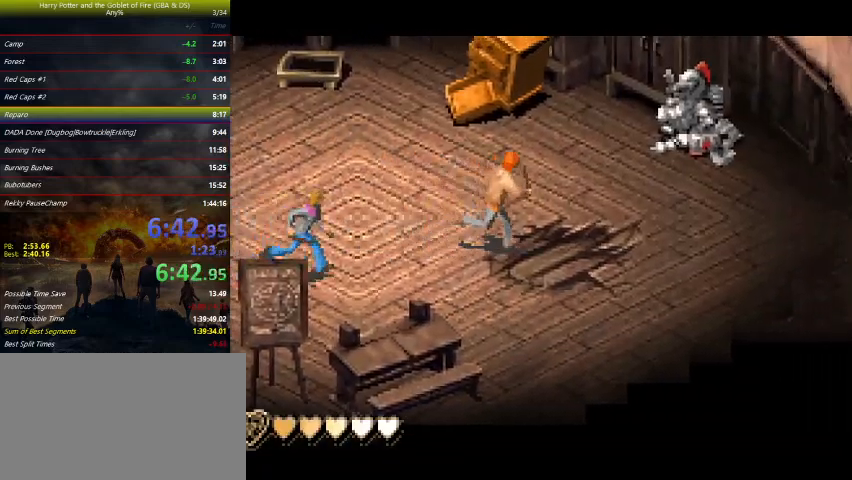
{"keys": ["right"], "events": [[33, "left", "down"], [100, "right", "up"], [467, "right", "down"], [500, "left", "up"]]}
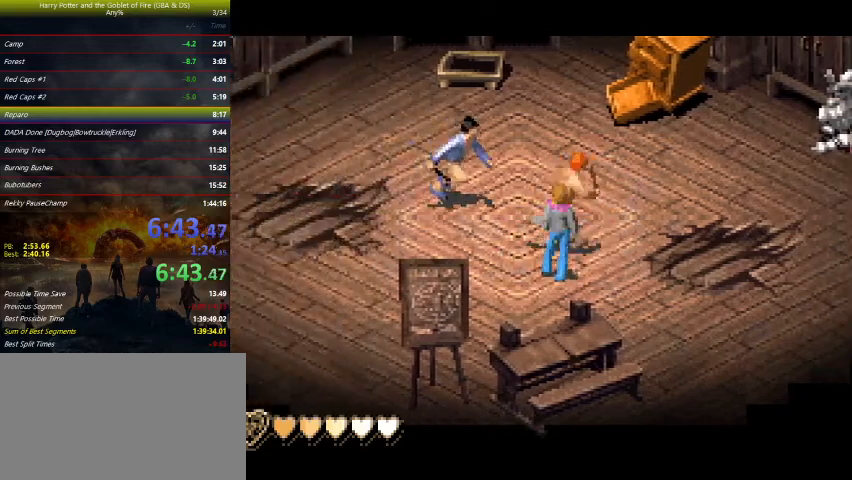
{"keys": ["left"], "events": [[267, "left", "down"], [300, "right", "up"]]}
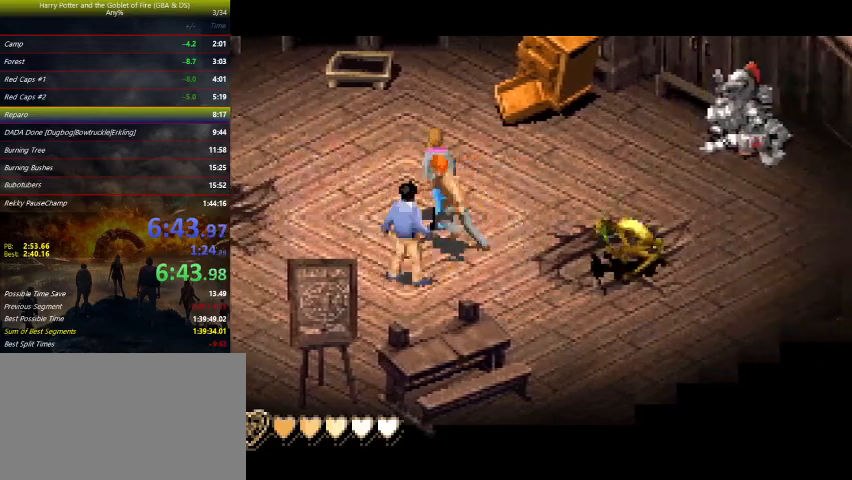
{"keys": [], "events": [[67, "right", "down"], [133, "left", "up"], [267, "space", "down"], [300, "right", "up"], [367, "space", "up"]]}
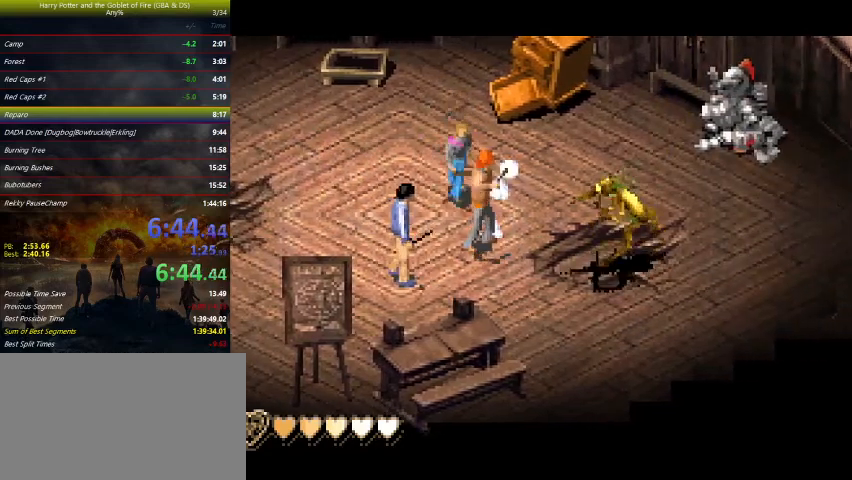
{"keys": [], "events": [[33, "space", "down"], [267, "space", "up"]]}
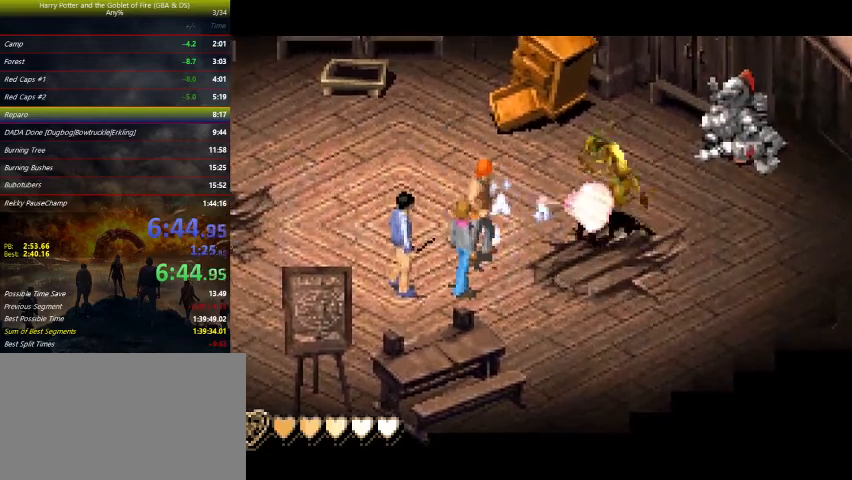
{"keys": ["space"], "events": [[100, "space", "down"], [167, "space", "up"], [333, "space", "down"]]}
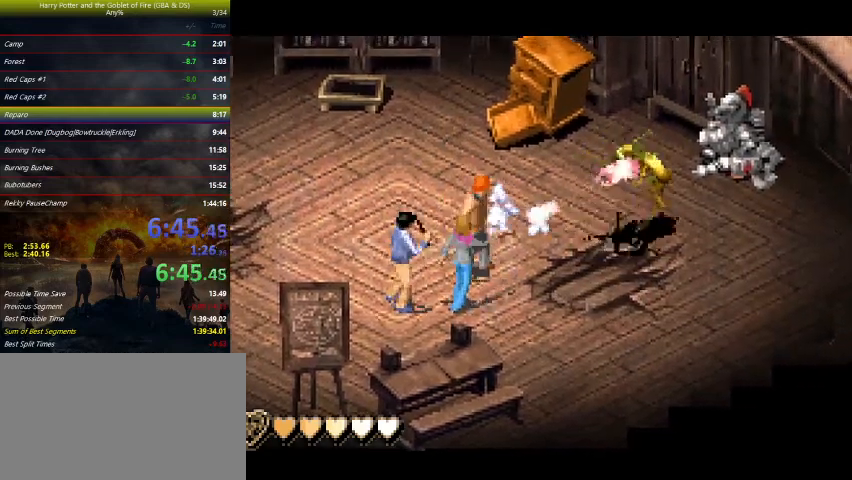
{"keys": ["space"], "events": [[67, "space", "up"], [400, "space", "down"]]}
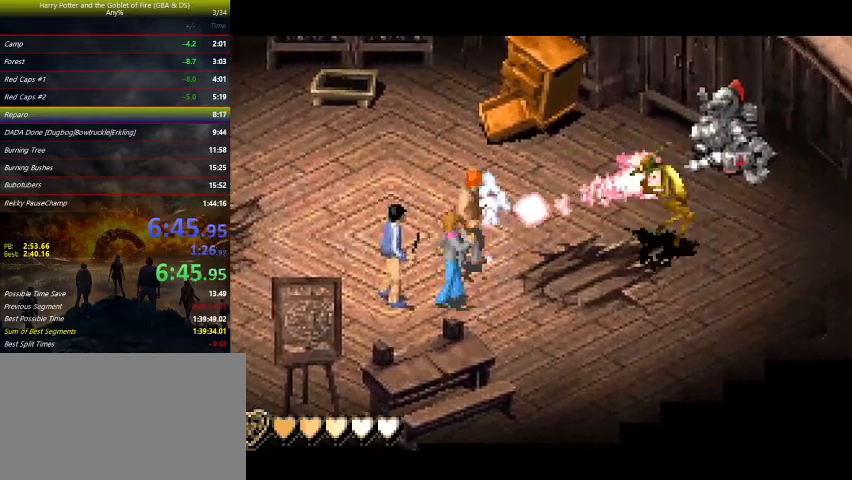
{"keys": [], "events": [[133, "space", "up"], [267, "space", "down"], [333, "space", "up"], [367, "space", "down"], [500, "space", "up"]]}
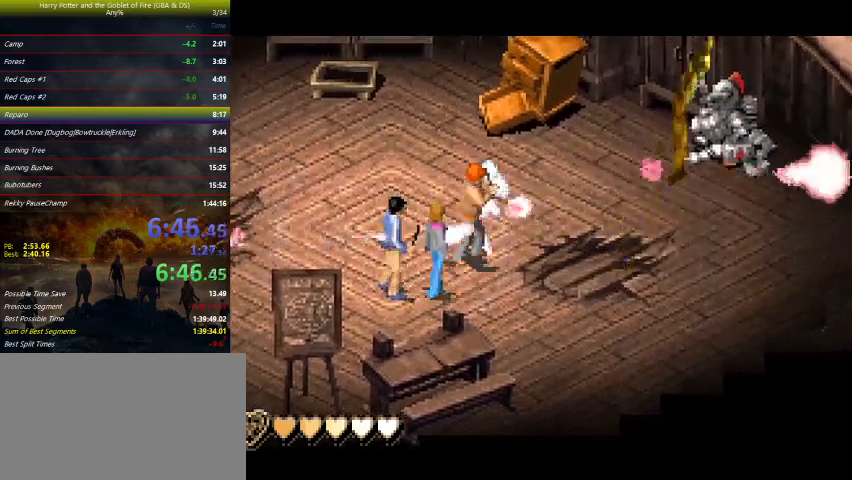
{"keys": ["right"], "events": [[100, "right", "down"]]}
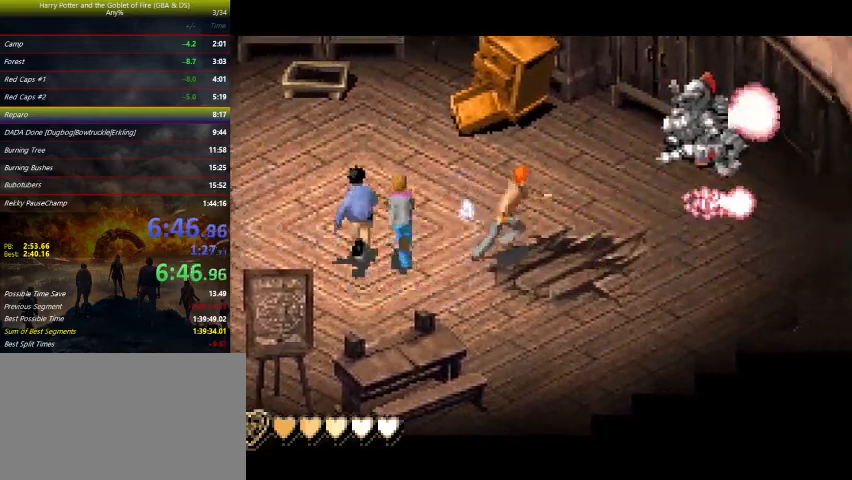
{"keys": ["left"], "events": [[133, "left", "down"], [167, "right", "up"]]}
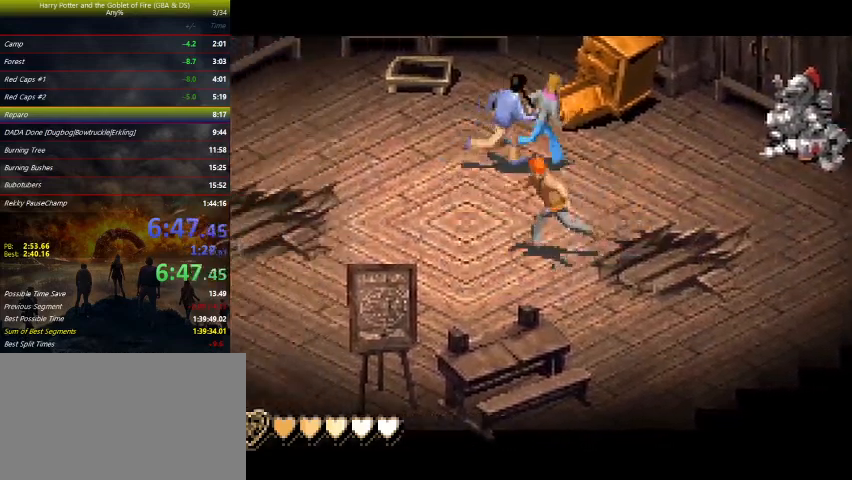
{"keys": ["right"], "events": [[300, "right", "down"], [333, "left", "up"]]}
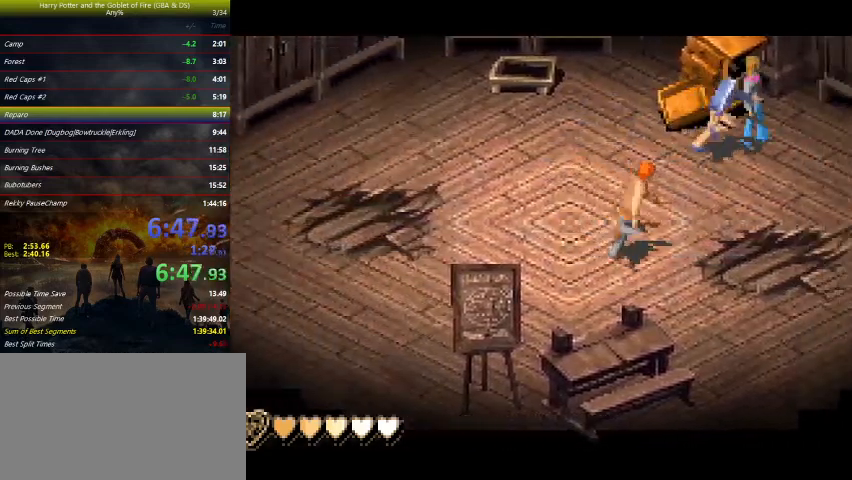
{"keys": ["left"], "events": [[267, "left", "down"], [300, "right", "up"]]}
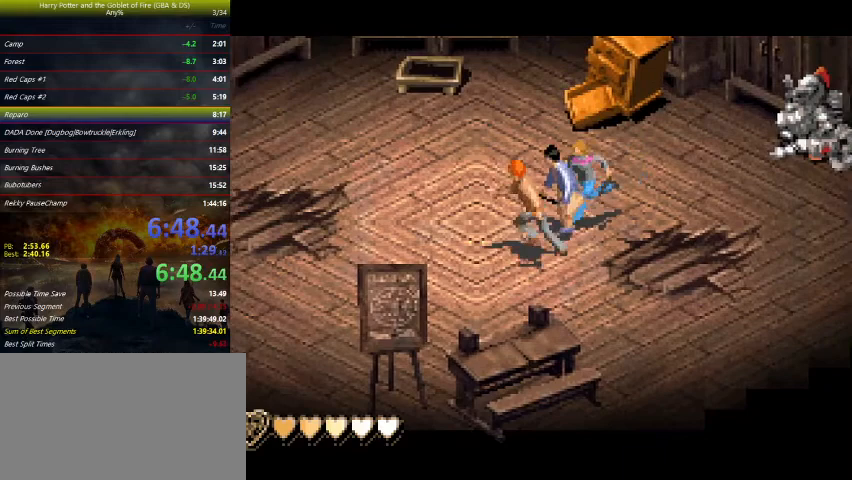
{"keys": ["left"], "events": []}
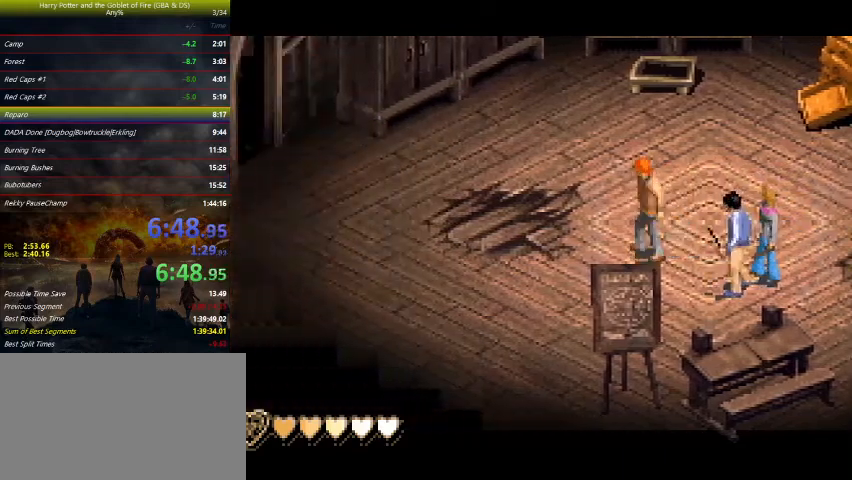
{"keys": ["space"], "events": [[33, "right", "down"], [133, "left", "up"], [233, "right", "up"], [233, "space", "down"], [333, "space", "up"], [400, "space", "down"], [433, "space", "up"], [467, "space", "down"]]}
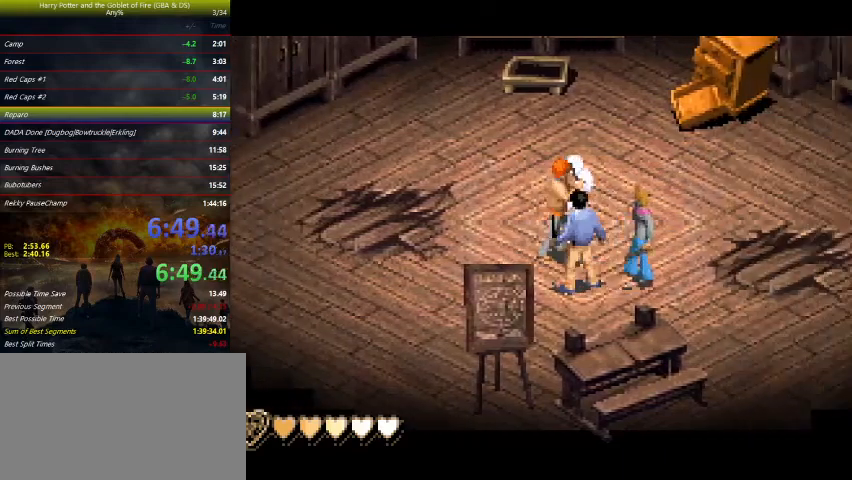
{"keys": ["left"], "events": [[33, "space", "up"], [233, "left", "down"]]}
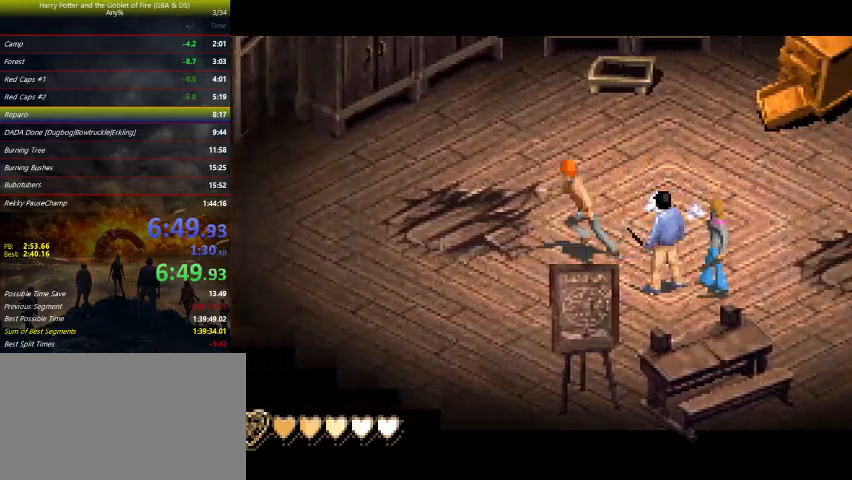
{"keys": ["right", "space"], "events": [[200, "right", "down"], [233, "left", "up"], [433, "space", "down"]]}
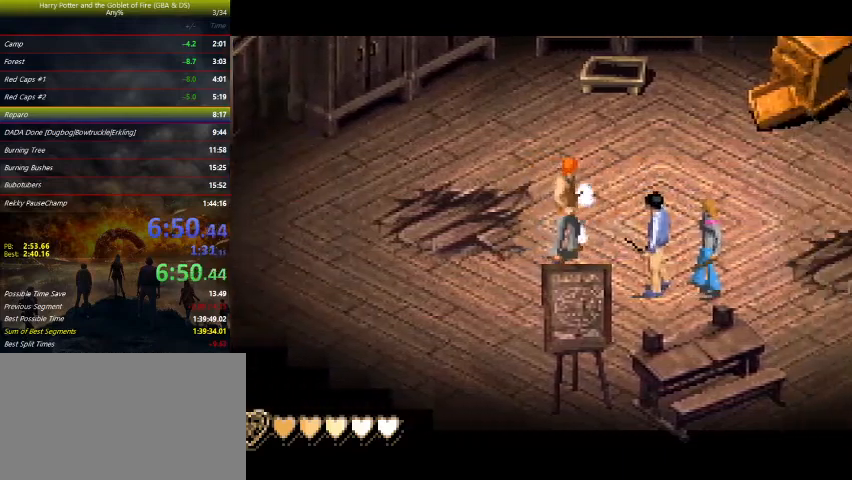
{"keys": ["space"], "events": [[100, "right", "up"], [233, "space", "up"], [300, "space", "down"], [367, "space", "up"], [400, "space", "down"], [433, "space", "up"], [500, "space", "down"]]}
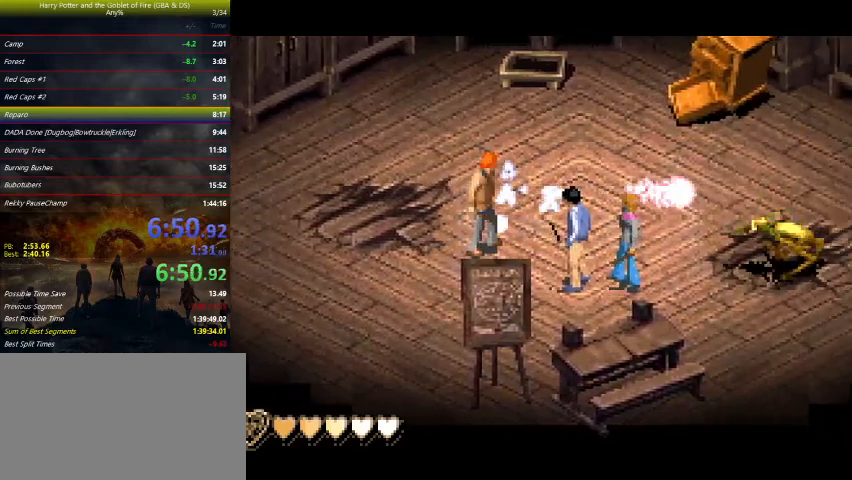
{"keys": [], "events": [[33, "space", "up"], [167, "space", "down"], [300, "space", "up"], [367, "space", "down"], [433, "space", "up"], [467, "space", "down"], [500, "space", "up"]]}
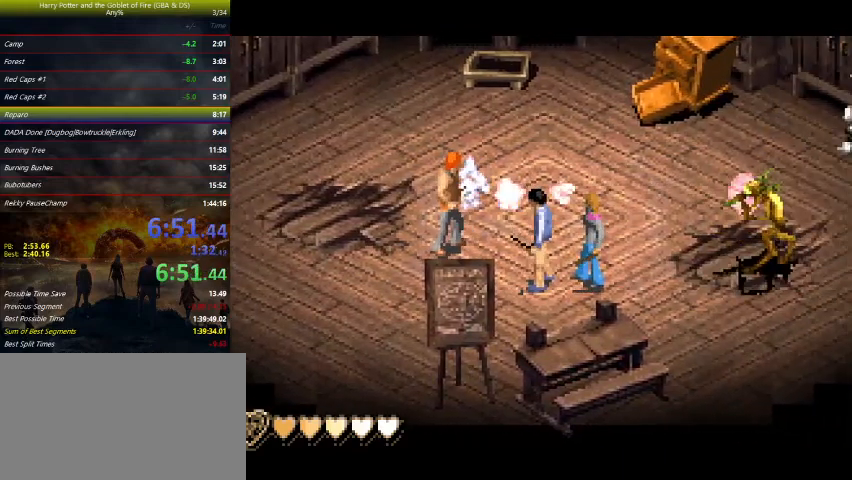
{"keys": [], "events": [[33, "space", "down"], [100, "space", "up"], [167, "space", "down"], [200, "space", "up"], [233, "space", "down"], [367, "space", "up"], [400, "space", "down"], [467, "space", "up"]]}
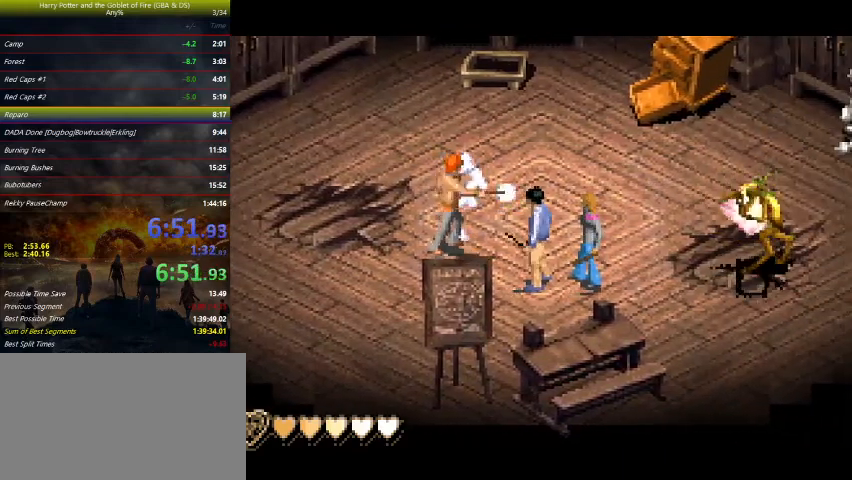
{"keys": ["space"], "events": [[33, "space", "down"], [67, "space", "up"], [133, "space", "down"], [167, "space", "up"], [200, "space", "down"], [267, "space", "up"], [300, "space", "down"], [367, "space", "up"], [400, "space", "down"], [467, "space", "up"], [500, "space", "down"]]}
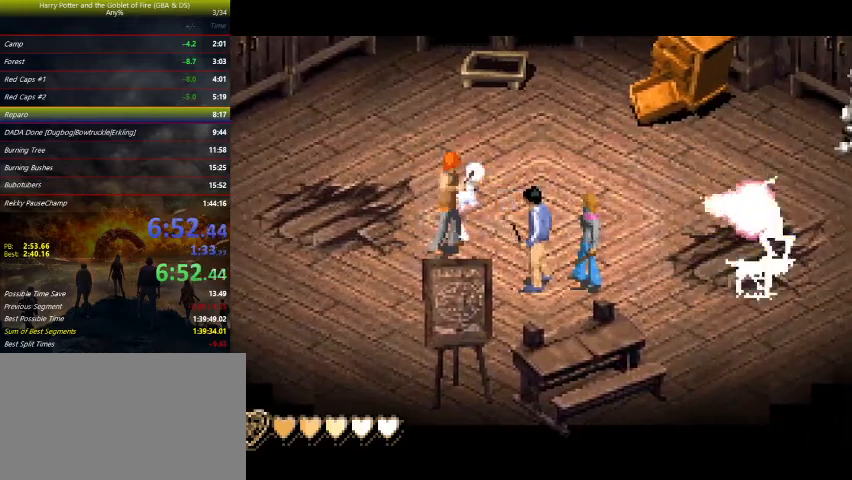
{"keys": ["left"], "events": [[33, "space", "up"], [67, "space", "down"], [133, "space", "up"], [167, "space", "down"], [300, "space", "up"], [367, "space", "down"], [400, "space", "up"], [467, "space", "down"], [500, "left", "down"], [500, "space", "up"]]}
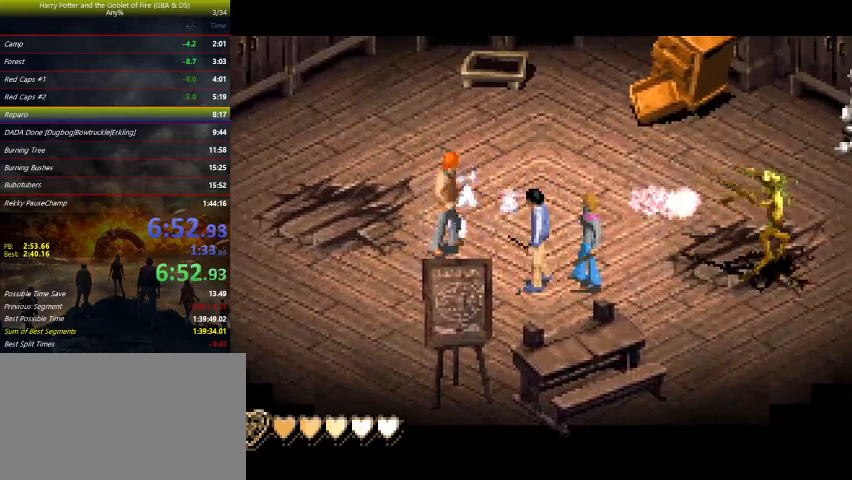
{"keys": ["left"], "events": []}
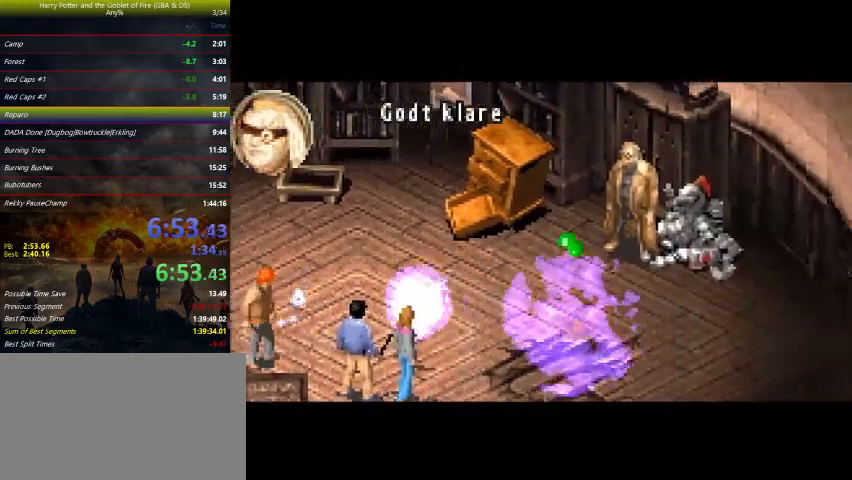
{"keys": ["left"], "events": [[133, "space", "down"], [167, "space", "up"], [233, "space", "down"], [300, "space", "up"], [400, "space", "down"], [433, "space", "up"]]}
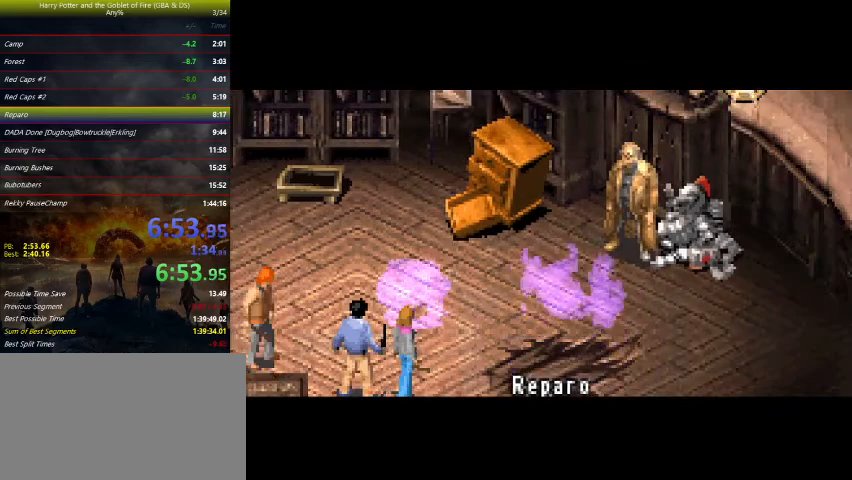
{"keys": ["left", "space"], "events": [[233, "space", "down"], [267, "space", "up"], [433, "space", "down"]]}
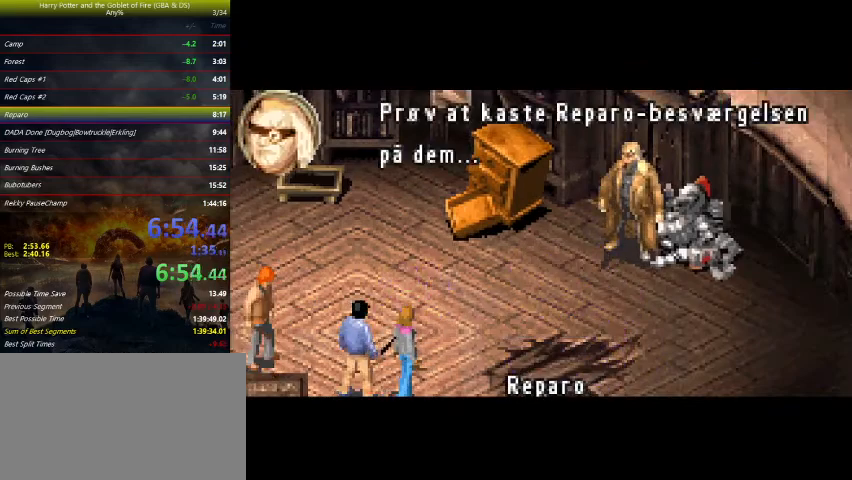
{"keys": ["left"], "events": [[33, "space", "up"], [233, "space", "down"], [300, "space", "up"]]}
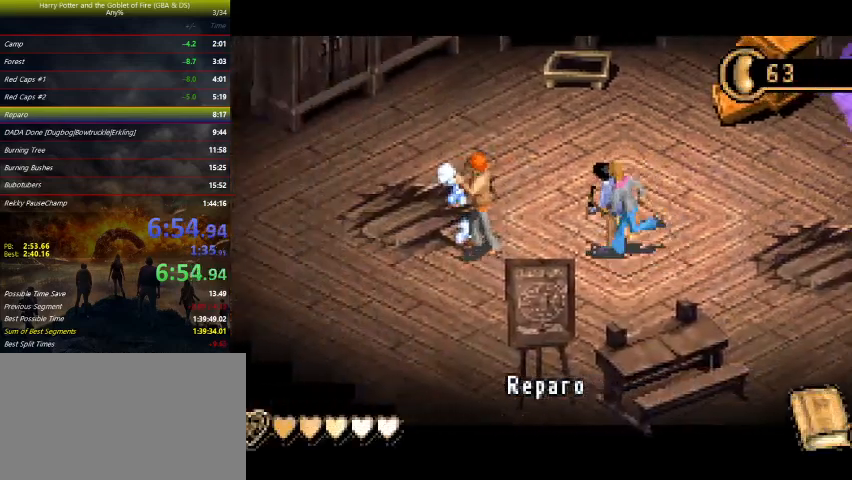
{"keys": ["left", "up"], "events": [[367, "up", "down"], [400, "up", "up"], [500, "up", "down"]]}
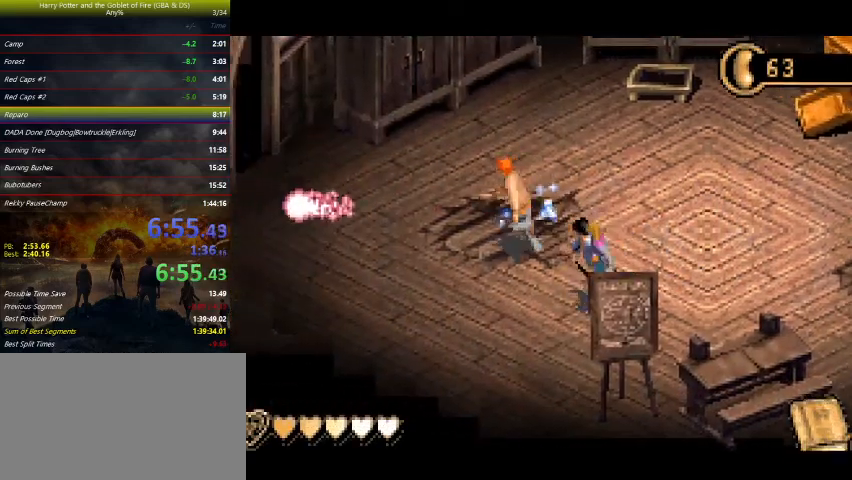
{"keys": ["left", "up"], "events": [[100, "up", "up"], [333, "up", "down"], [367, "up", "up"], [500, "up", "down"]]}
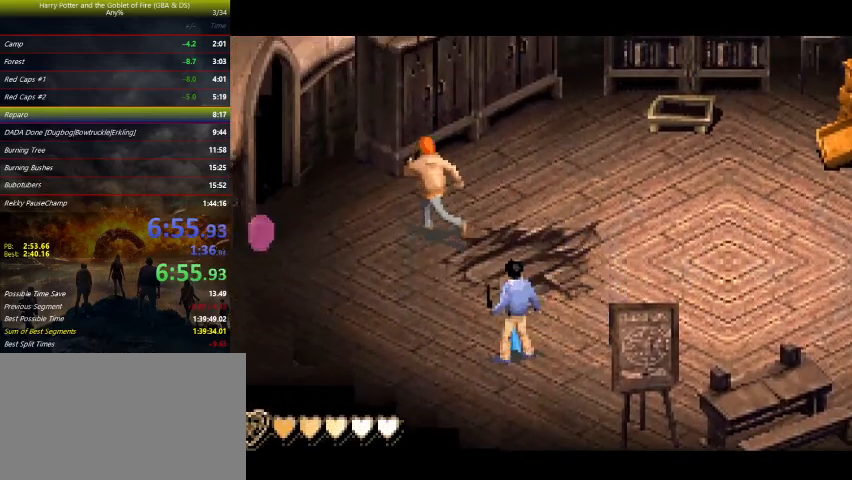
{"keys": ["left", "up"], "events": [[33, "up", "up"], [167, "up", "down"], [200, "up", "up"], [500, "up", "down"]]}
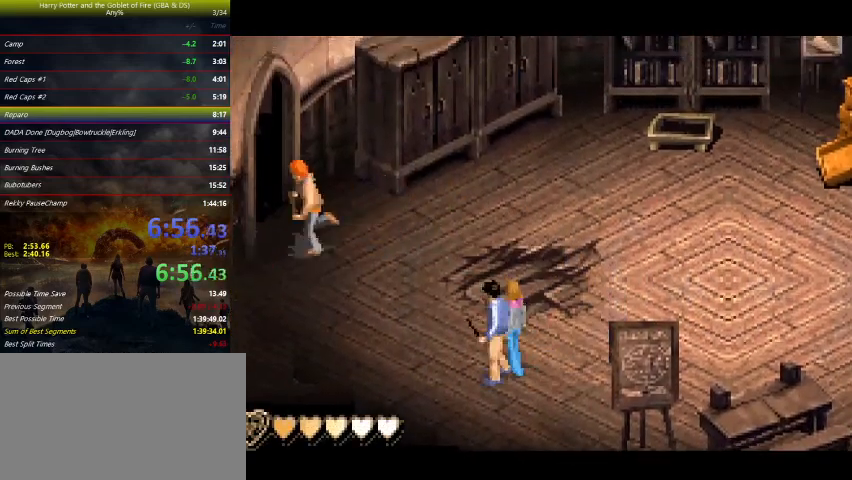
{"keys": ["left"], "events": [[67, "up", "up"], [167, "up", "down"], [333, "up", "up"]]}
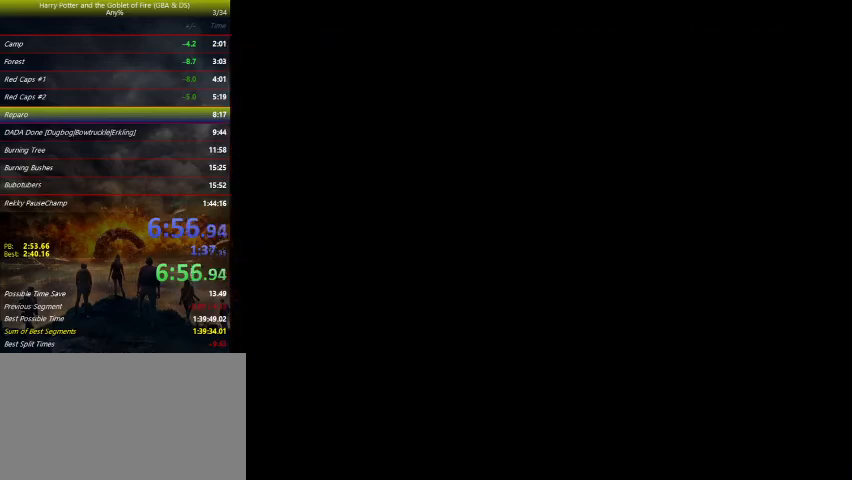
{"keys": ["left", "up"], "events": [[300, "up", "down"], [333, "up", "up"], [433, "up", "down"]]}